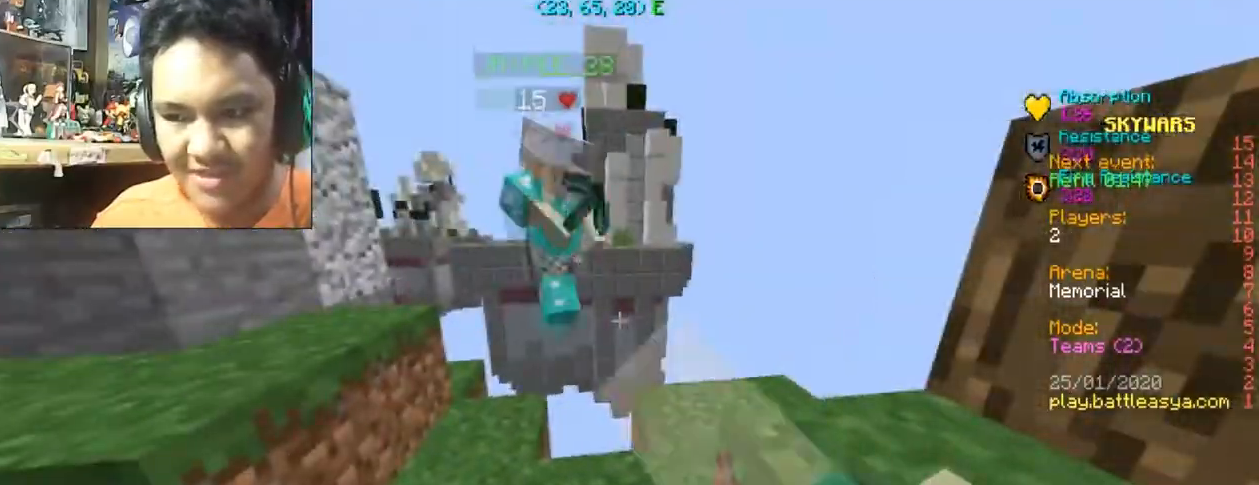
Gameplay with keyboard and mouse; each line is a JSON object with the keys and mouse buttons held at the frame after it. "events" lists presses ("down") and releases ("up") of "a", "d", "s", "space", "w", "mouse_left" and "mouse_right" between this image and that frame as [ms after this image, input, new state], when the widget could be followed in between. "mouse_left", "mouse_right" = the "left", "right" buttons of the "mouse" list. No other keys are recorded. Fast repeated clicks can show as one long hold. Mouse movement is not recorded.
{"keys": ["s"], "mouse": ["left"], "events": [[33, "w", "down"], [100, "mouse_left", "up"], [134, "mouse_left", "down"], [134, "w", "up"], [234, "mouse_left", "up"], [300, "s", "down"], [434, "mouse_left", "down"]]}
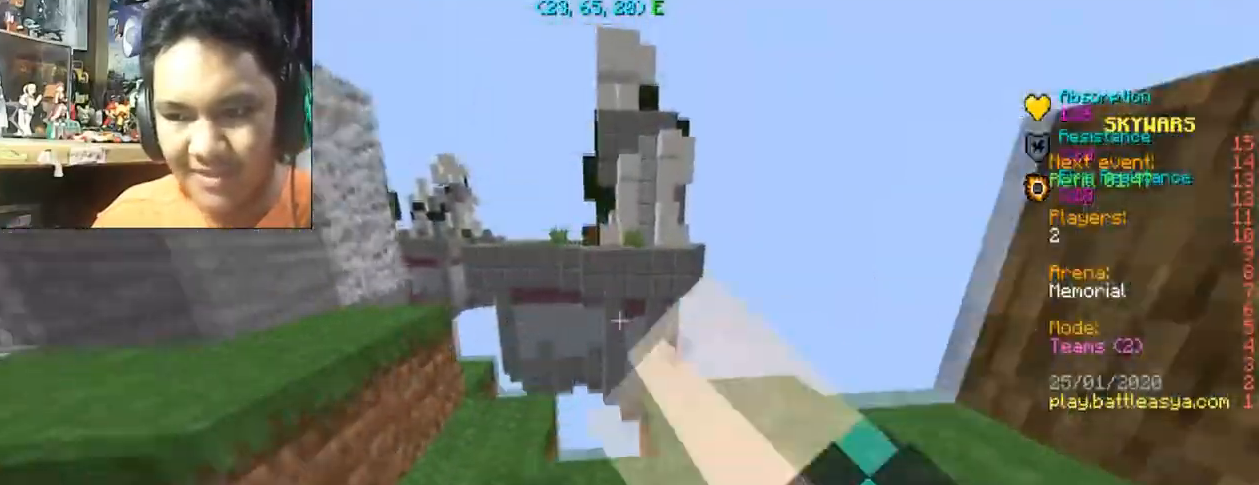
{"keys": ["w"], "mouse": [], "events": [[33, "mouse_left", "up"], [33, "s", "up"], [300, "w", "down"]]}
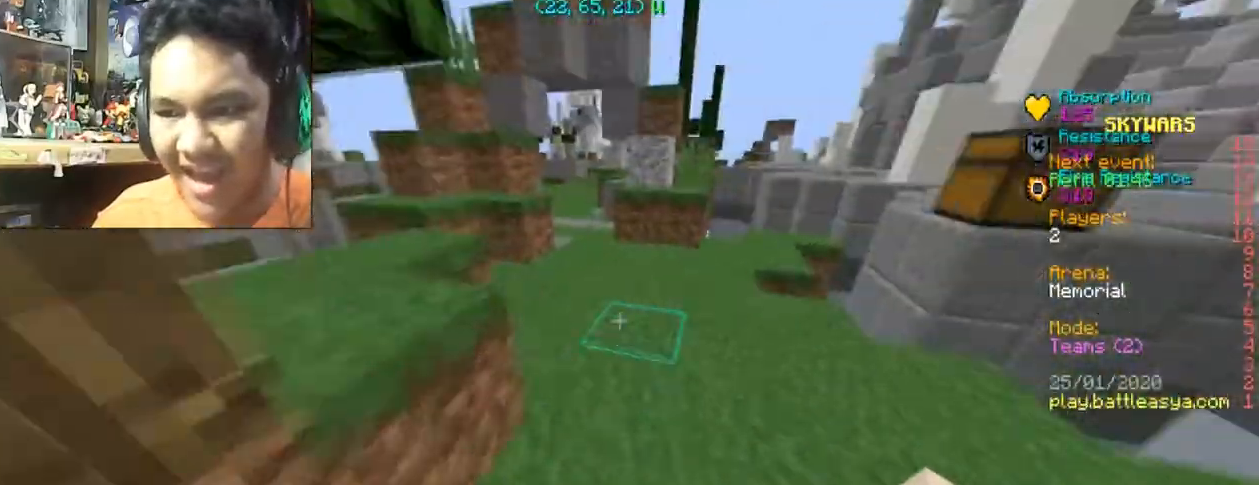
{"keys": ["space", "w"], "mouse": [], "events": [[367, "space", "down"]]}
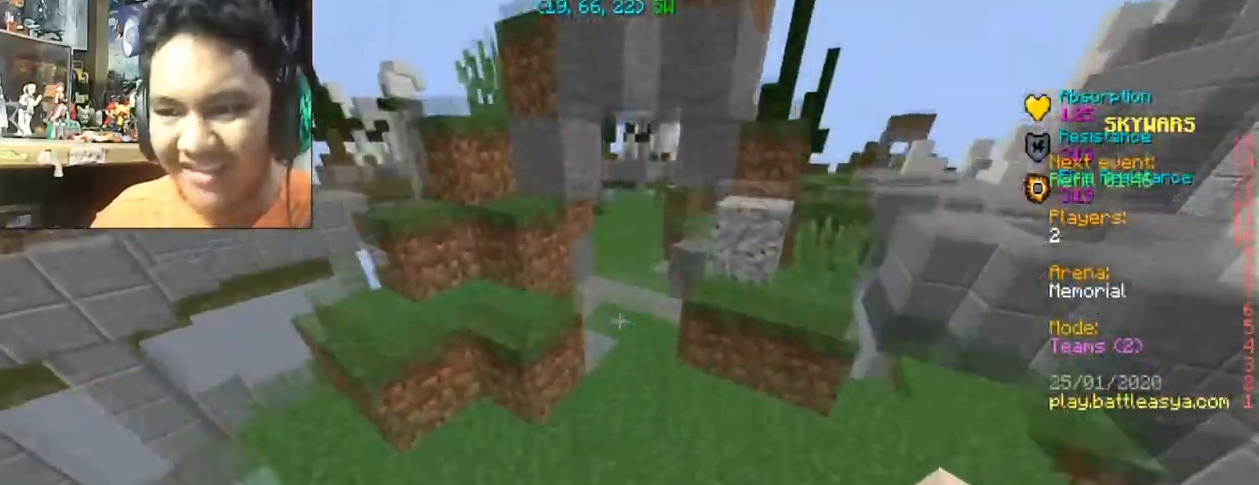
{"keys": ["space", "w"], "mouse": [], "events": []}
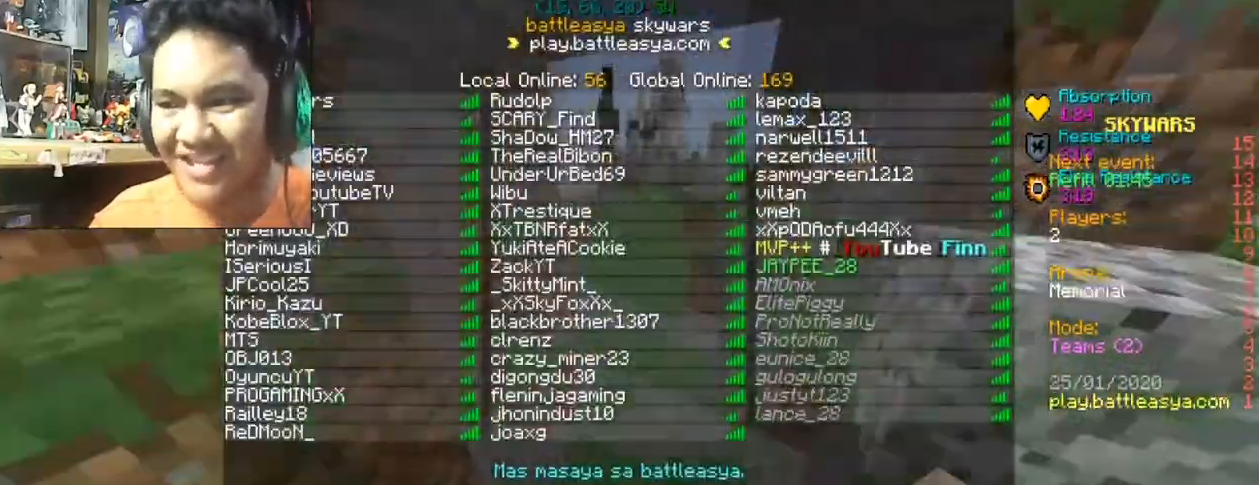
{"keys": [], "mouse": [], "events": [[367, "space", "up"], [367, "w", "up"]]}
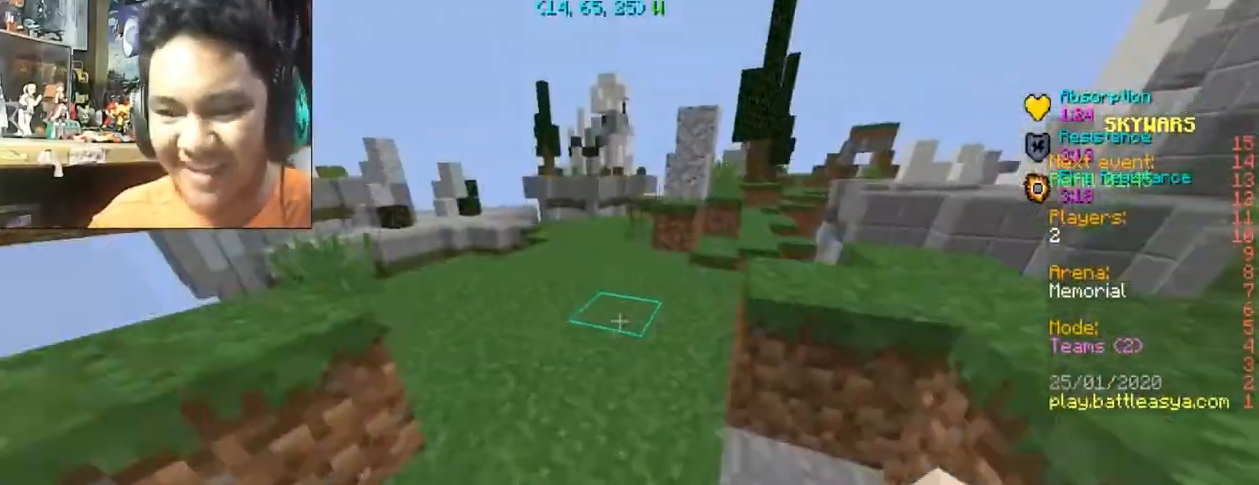
{"keys": [], "mouse": [], "events": []}
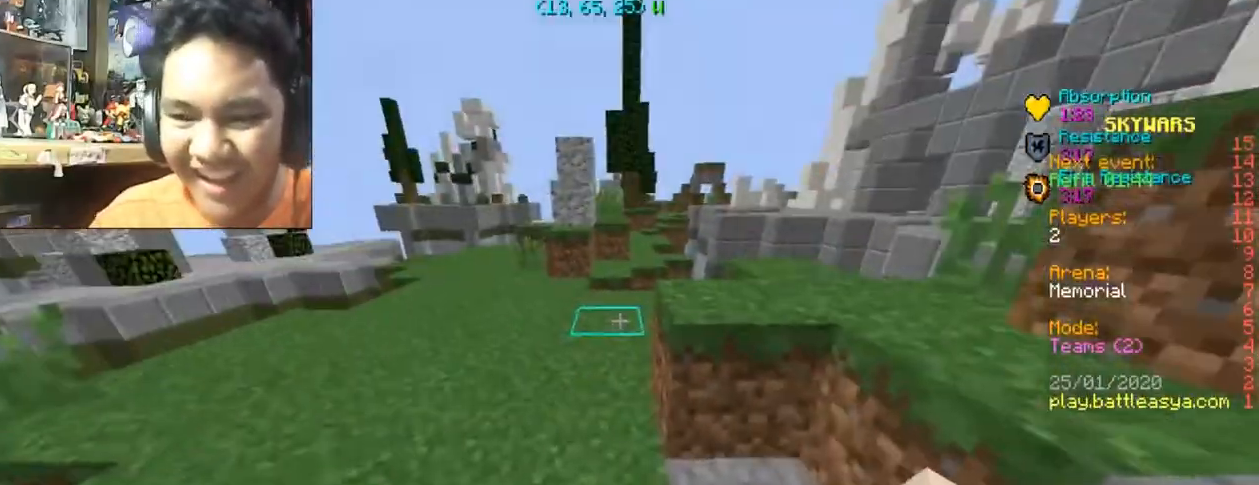
{"keys": ["w"], "mouse": [], "events": [[133, "a", "down"], [133, "w", "down"], [367, "a", "up"]]}
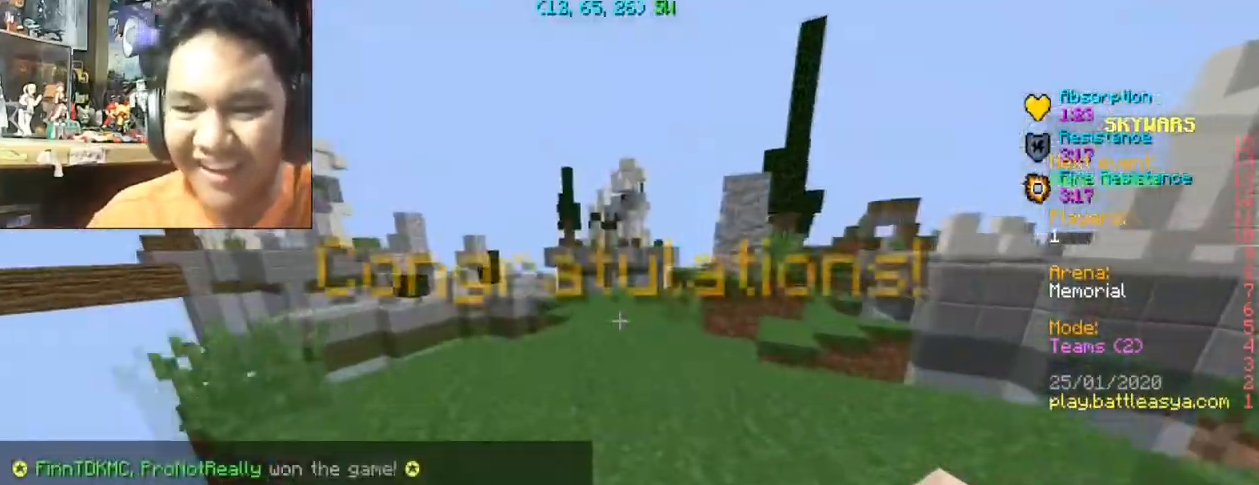
{"keys": ["space", "w"], "mouse": [], "events": [[233, "space", "down"]]}
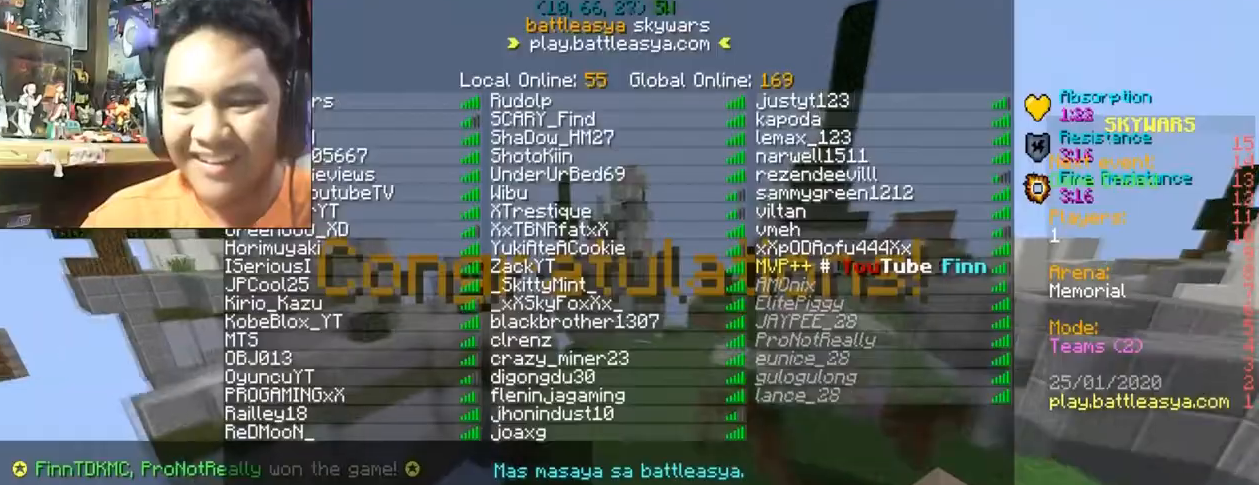
{"keys": ["space", "w"], "mouse": [], "events": []}
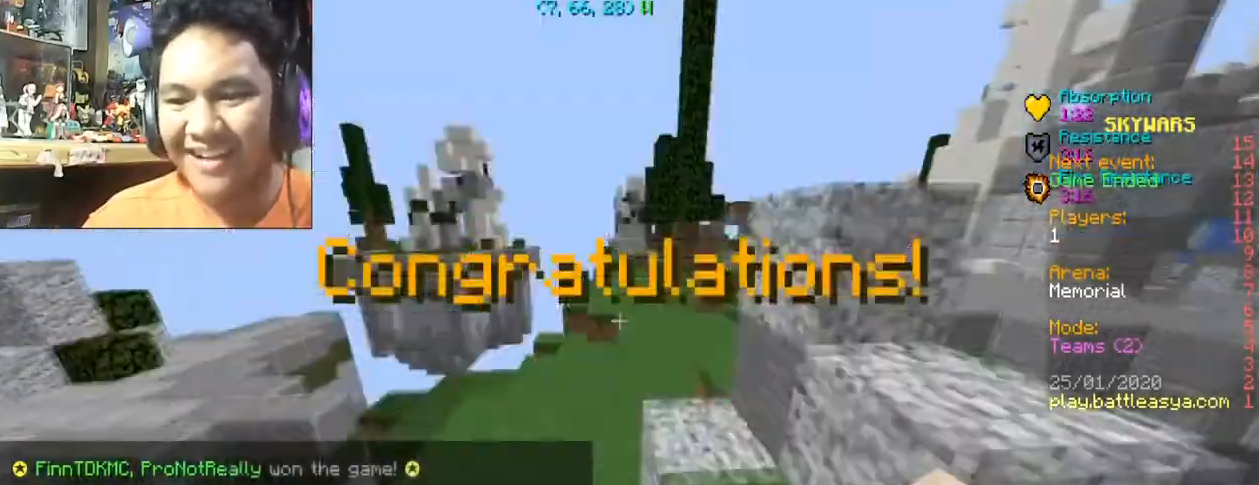
{"keys": ["d", "w"], "mouse": [], "events": [[166, "space", "up"], [300, "d", "down"]]}
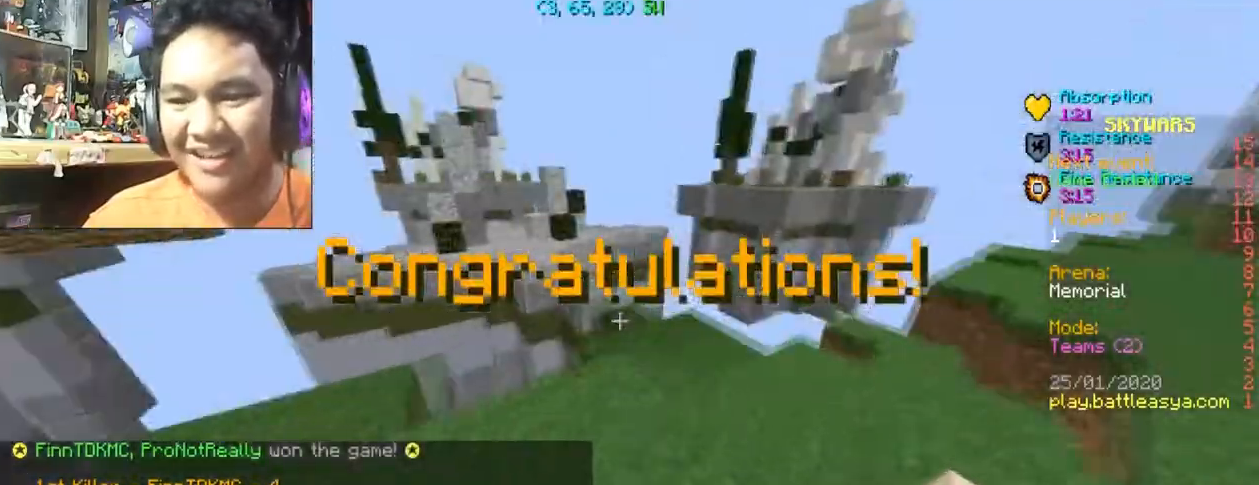
{"keys": ["w"], "mouse": [], "events": [[267, "d", "up"]]}
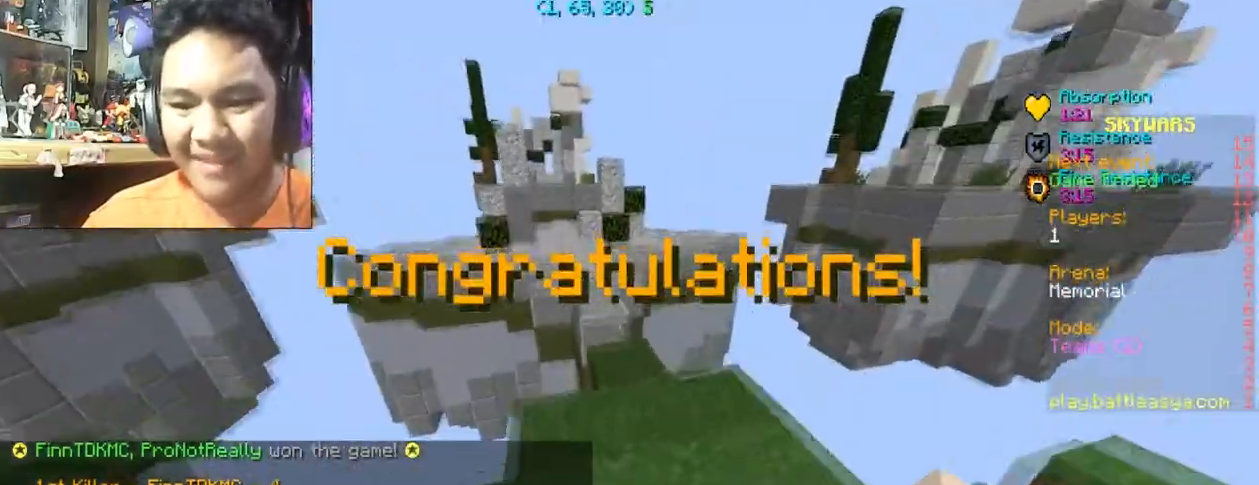
{"keys": ["w"], "mouse": [], "events": []}
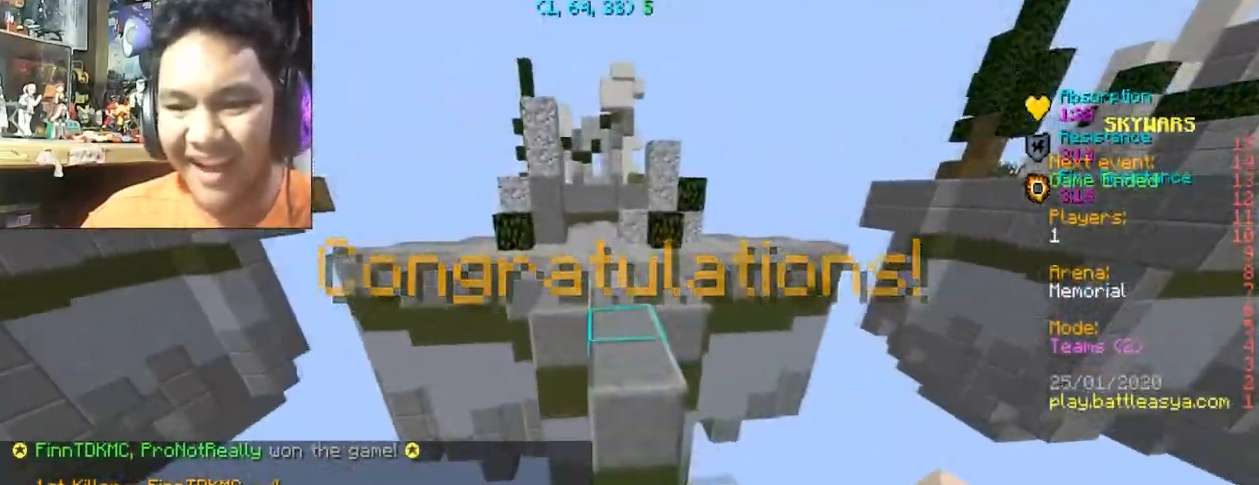
{"keys": ["a", "space", "w"], "mouse": [], "events": [[67, "space", "down"], [234, "mouse_left", "down"], [367, "mouse_left", "up"], [400, "mouse_left", "down"], [467, "mouse_left", "up"], [501, "a", "down"]]}
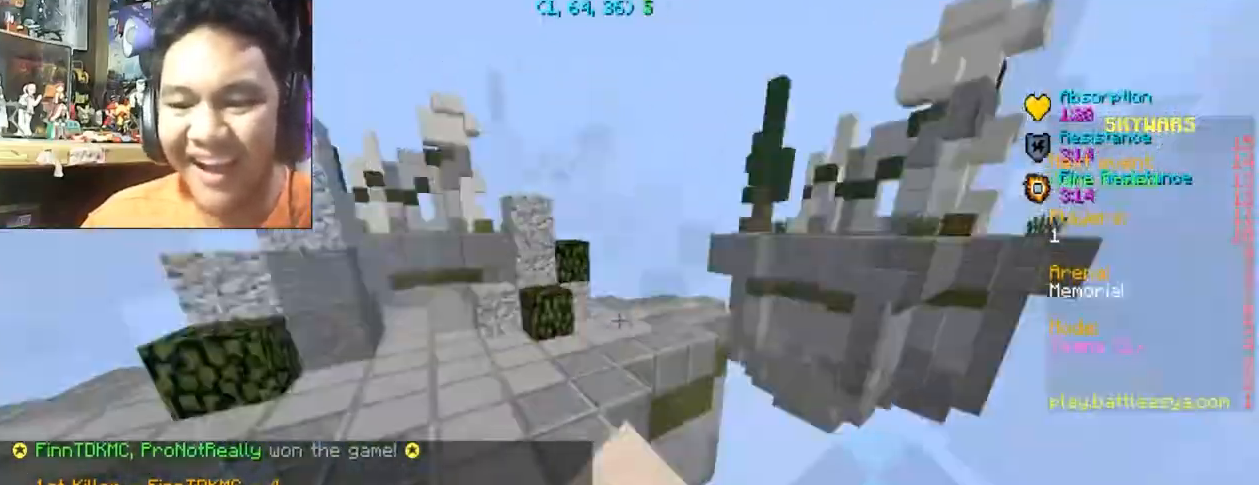
{"keys": ["a", "w"], "mouse": ["left"], "events": [[133, "mouse_left", "down"], [200, "mouse_left", "up"], [266, "mouse_left", "down"], [333, "mouse_left", "up"], [467, "mouse_left", "down"], [467, "space", "up"]]}
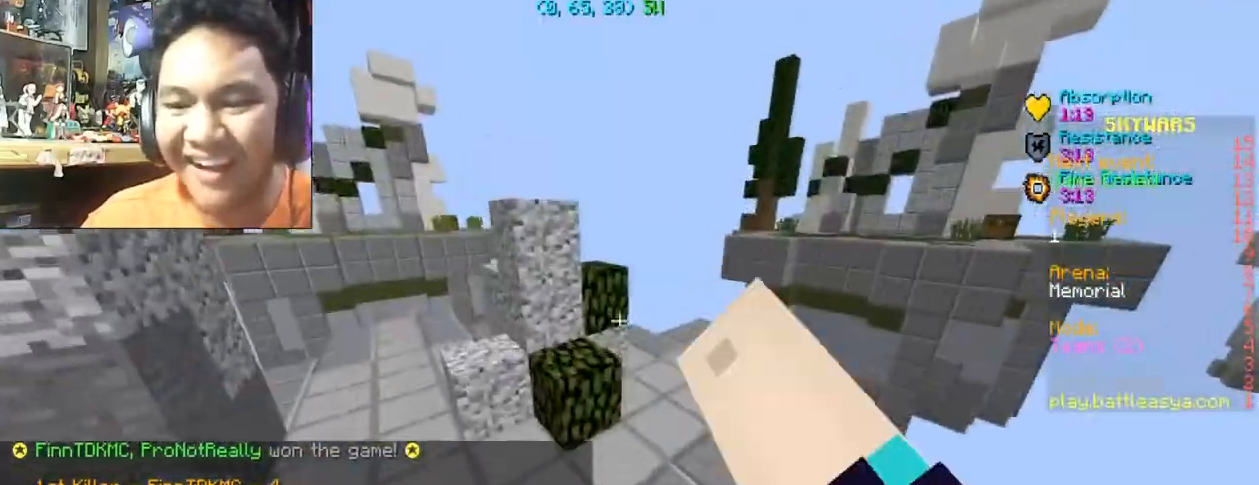
{"keys": [], "mouse": ["left"], "events": [[67, "mouse_left", "up"], [267, "mouse_left", "down"], [334, "w", "up"], [467, "a", "up"]]}
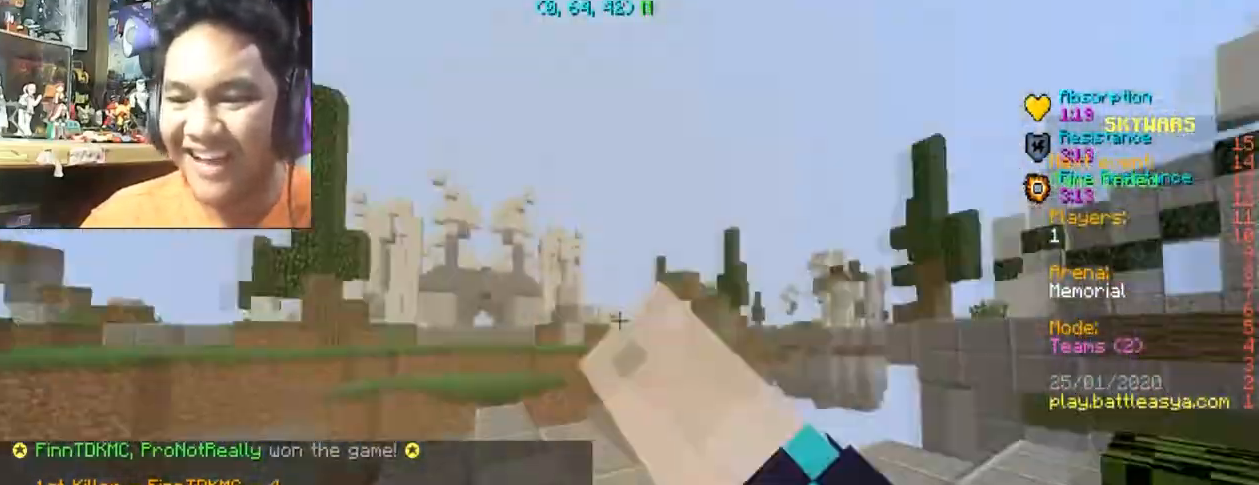
{"keys": ["w"], "mouse": [], "events": [[33, "mouse_left", "up"], [166, "mouse_left", "down"], [233, "mouse_left", "up"], [233, "w", "down"]]}
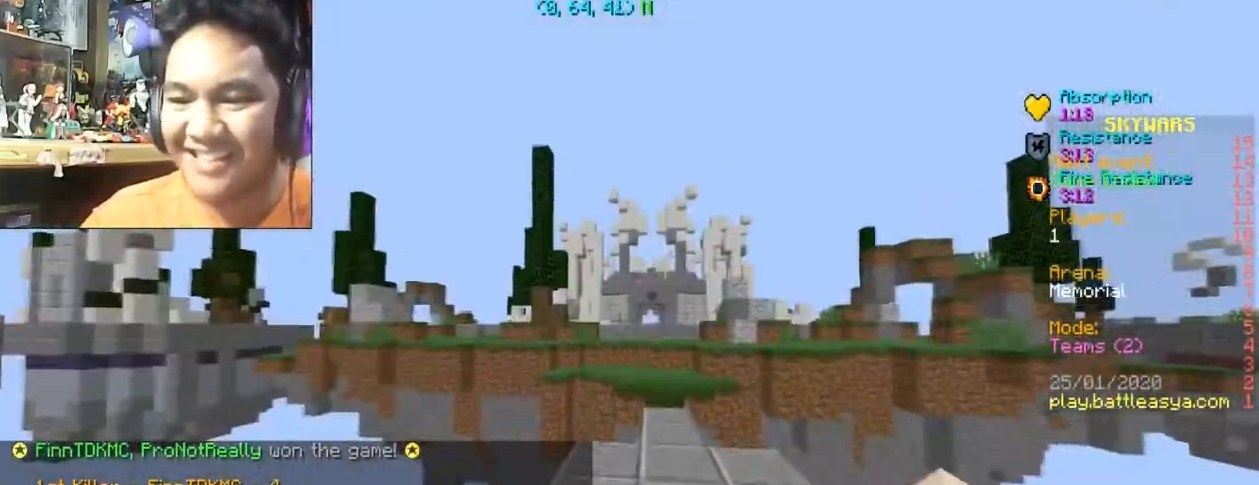
{"keys": [], "mouse": [], "events": [[100, "w", "up"]]}
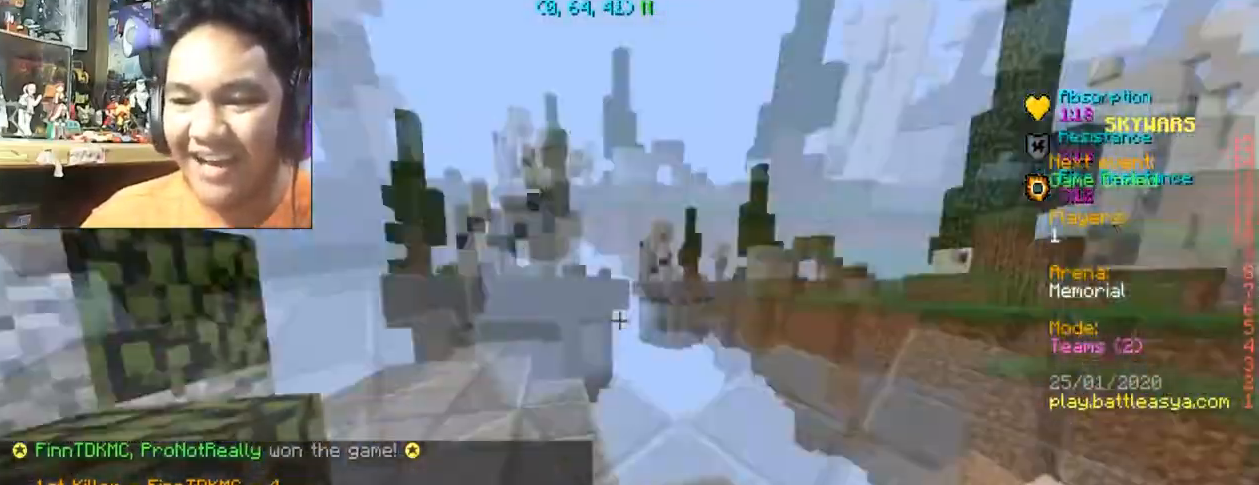
{"keys": [], "mouse": [], "events": []}
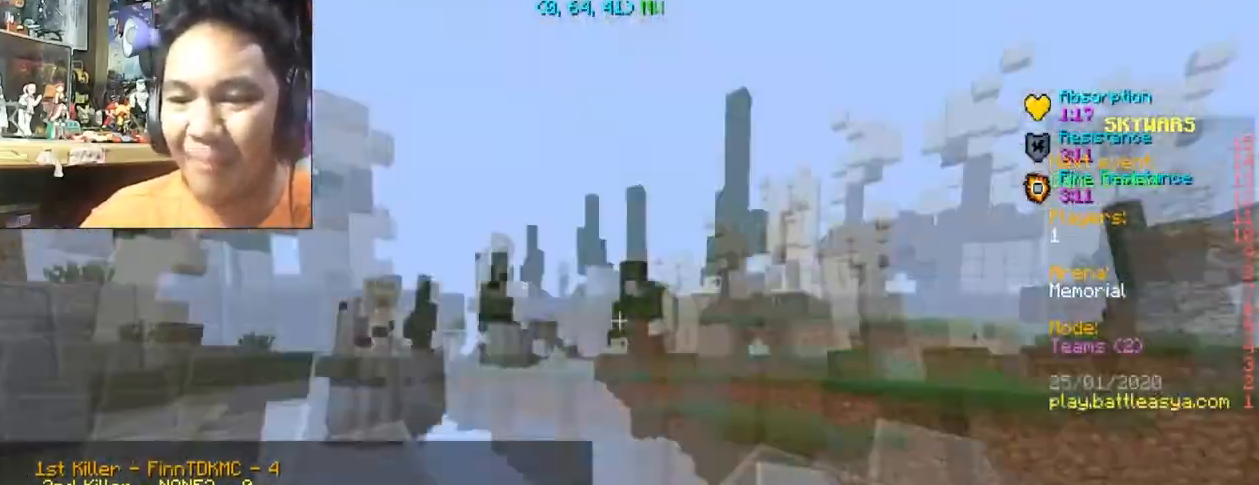
{"keys": [], "mouse": [], "events": []}
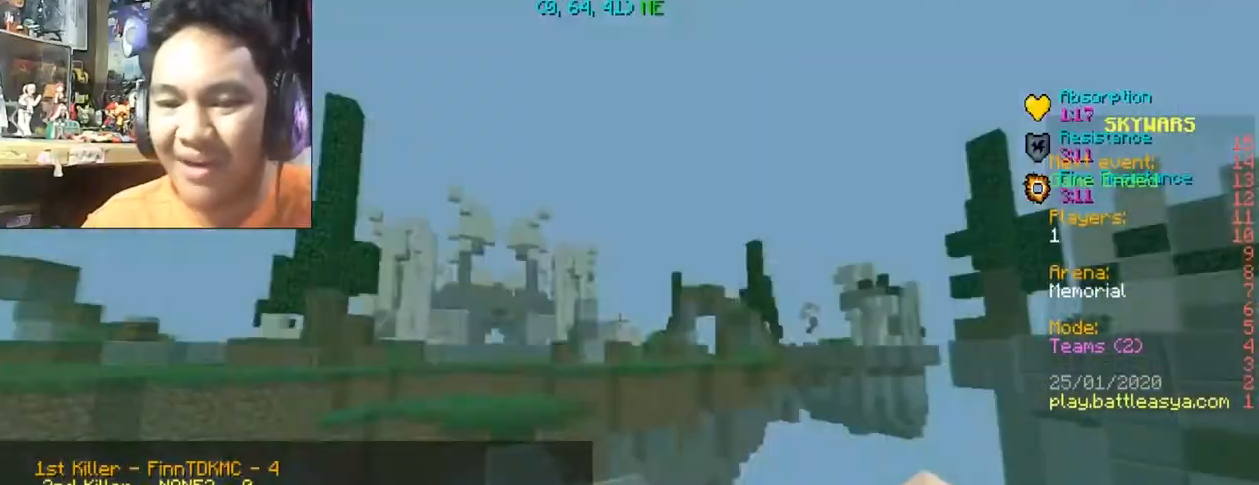
{"keys": ["w"], "mouse": ["left"], "events": [[200, "w", "down"], [500, "mouse_left", "down"]]}
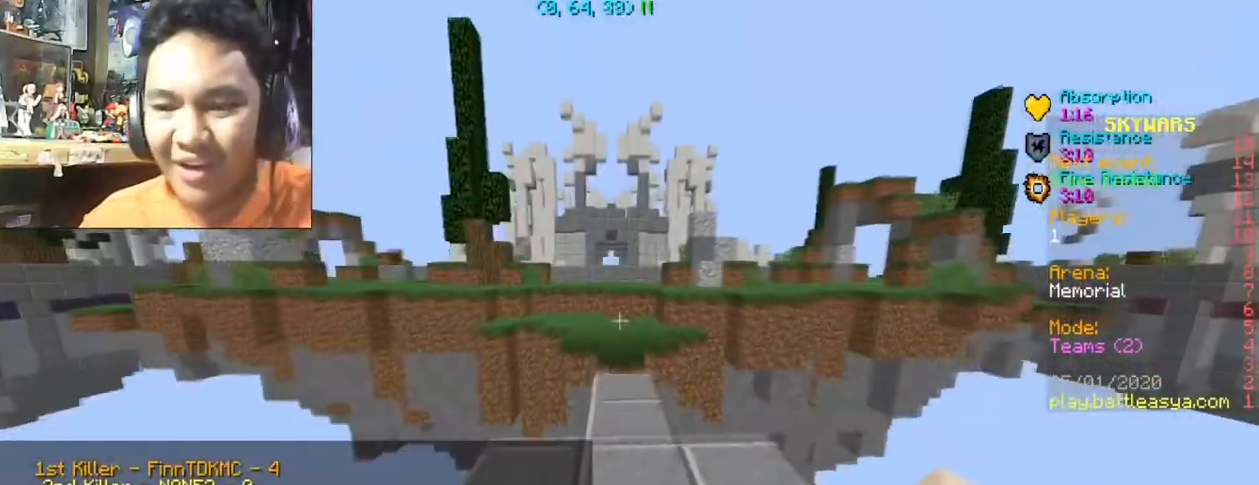
{"keys": ["w"], "mouse": [], "events": [[100, "mouse_left", "up"], [200, "mouse_left", "down"], [300, "mouse_left", "up"], [334, "mouse_left", "down"], [501, "mouse_left", "up"]]}
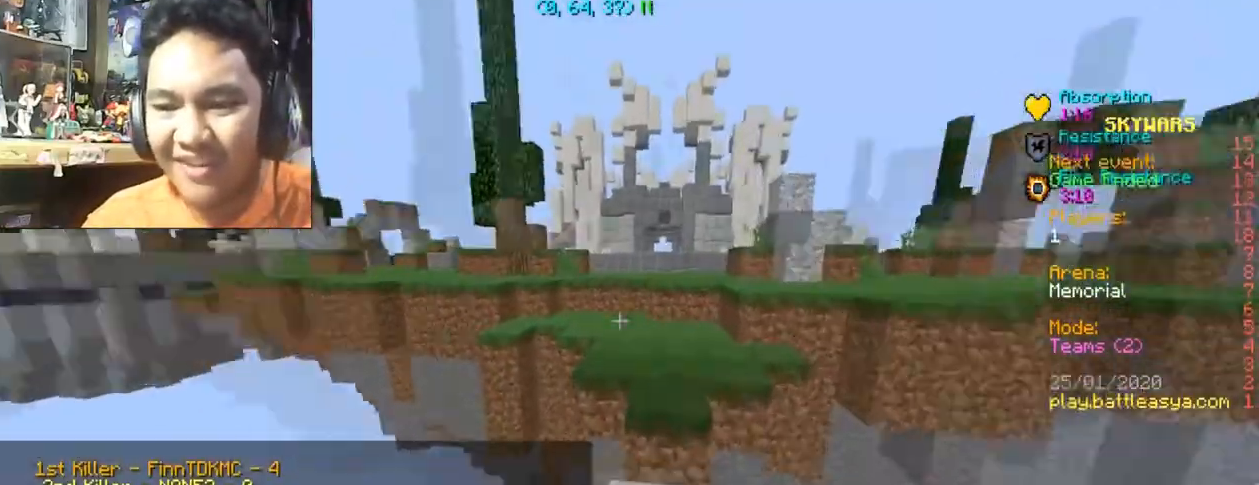
{"keys": ["space", "w"], "mouse": ["left"], "events": [[300, "space", "down"], [433, "mouse_left", "down"]]}
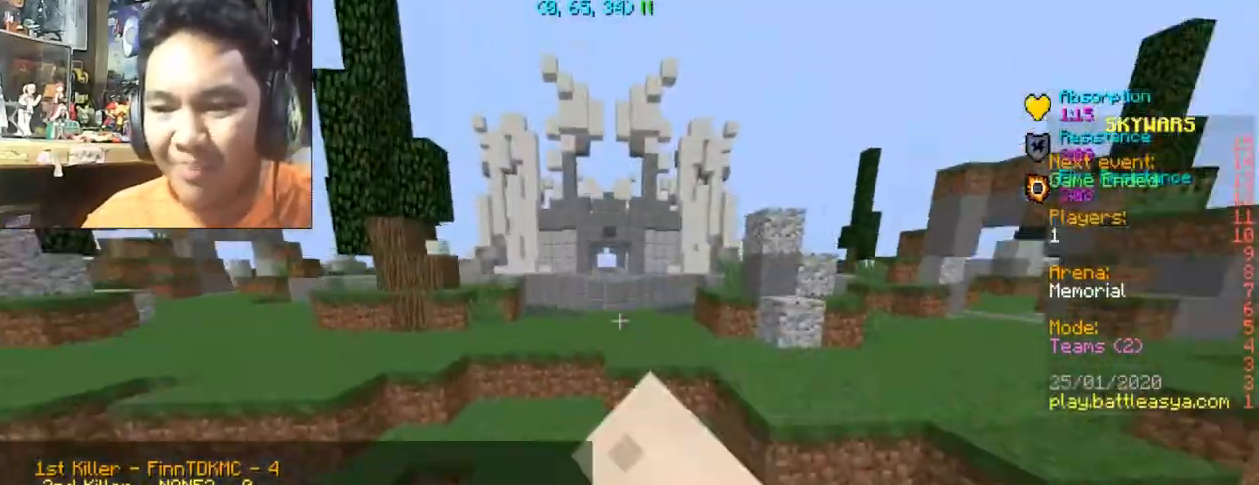
{"keys": ["w"], "mouse": ["left"], "events": [[67, "mouse_left", "up"], [67, "space", "up"], [133, "mouse_left", "down"], [400, "mouse_left", "up"], [501, "mouse_left", "down"]]}
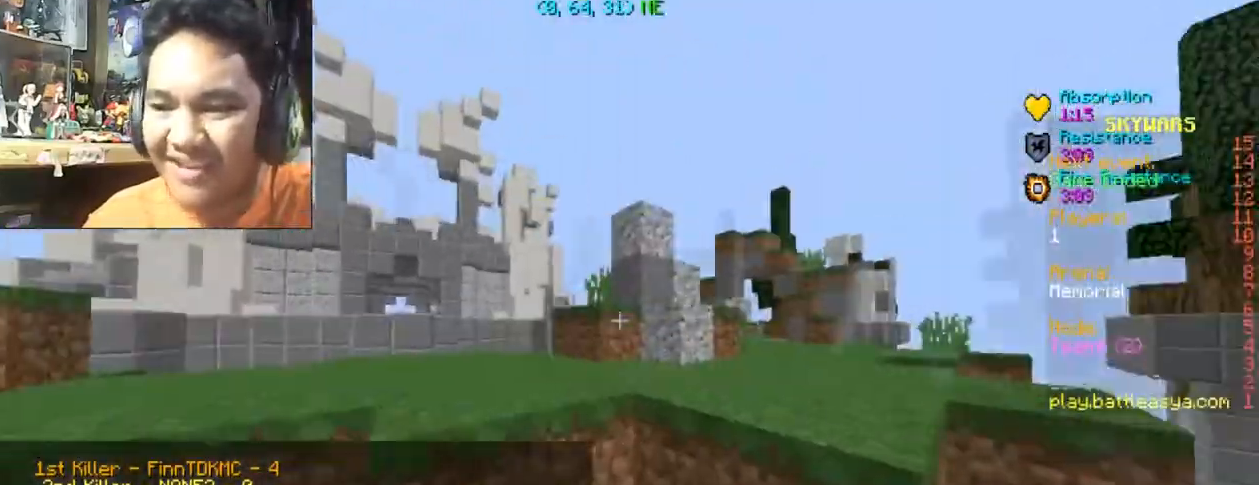
{"keys": ["w"], "mouse": [], "events": [[166, "mouse_left", "up"], [233, "space", "down"], [266, "mouse_left", "down"], [400, "mouse_left", "up"], [400, "space", "up"]]}
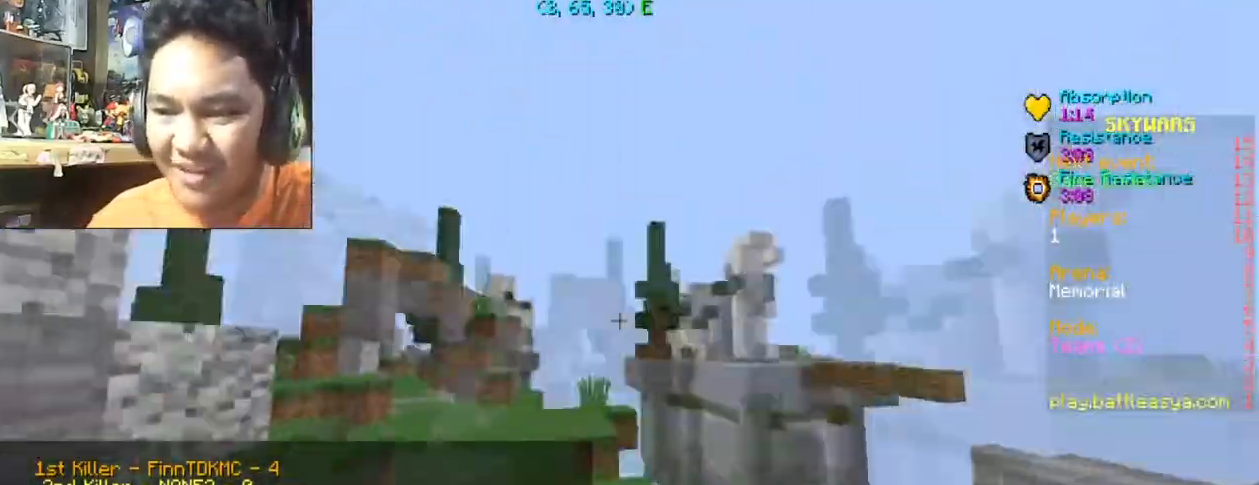
{"keys": ["d", "w"], "mouse": ["left"], "events": [[67, "mouse_left", "down"], [200, "mouse_left", "up"], [267, "d", "down"], [300, "mouse_left", "down"]]}
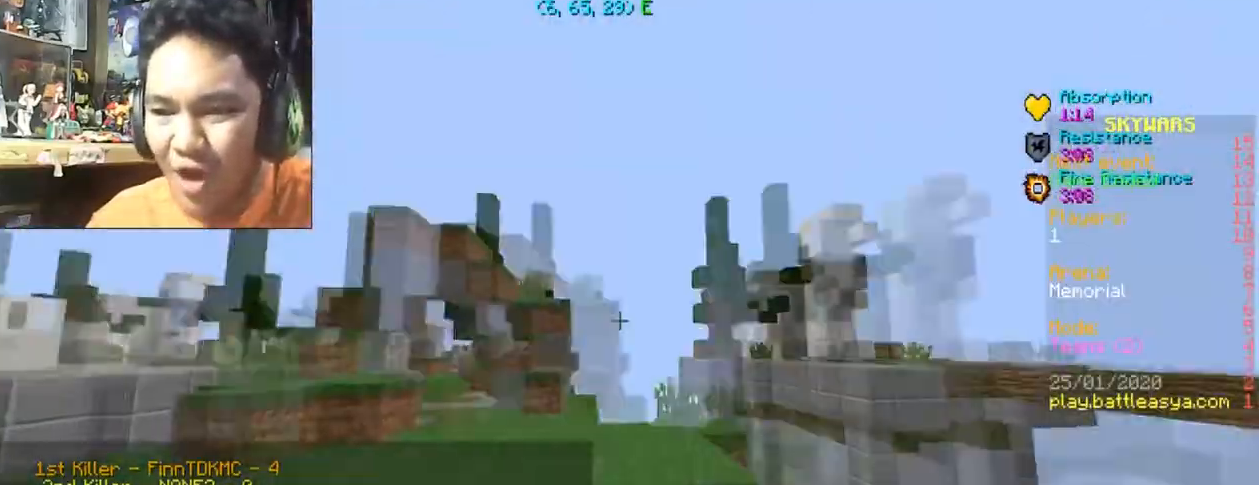
{"keys": [], "mouse": [], "events": [[66, "mouse_left", "up"], [166, "mouse_left", "down"], [233, "w", "up"], [266, "d", "up"], [266, "mouse_left", "up"]]}
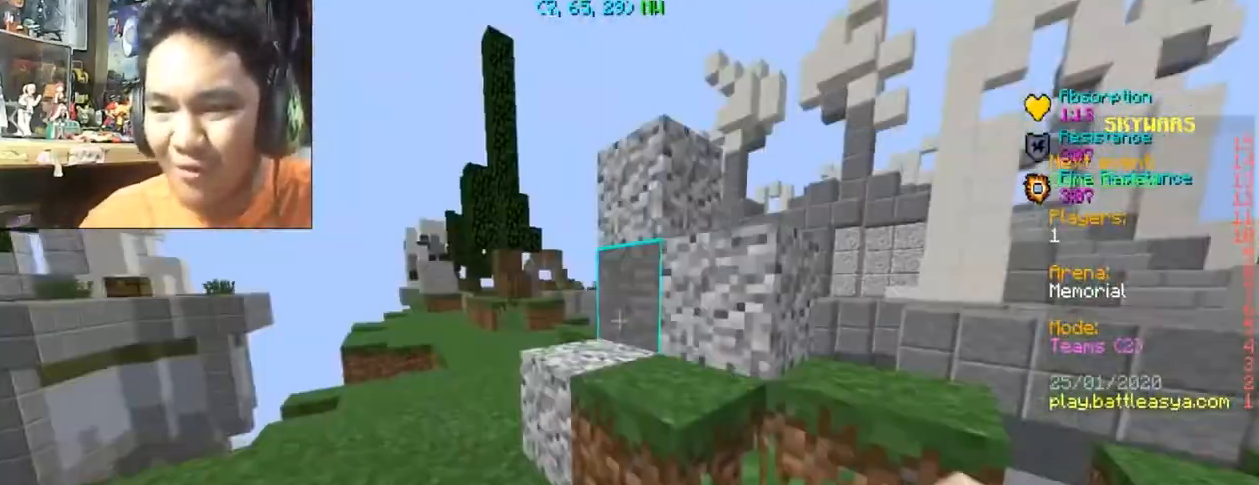
{"keys": [], "mouse": []}